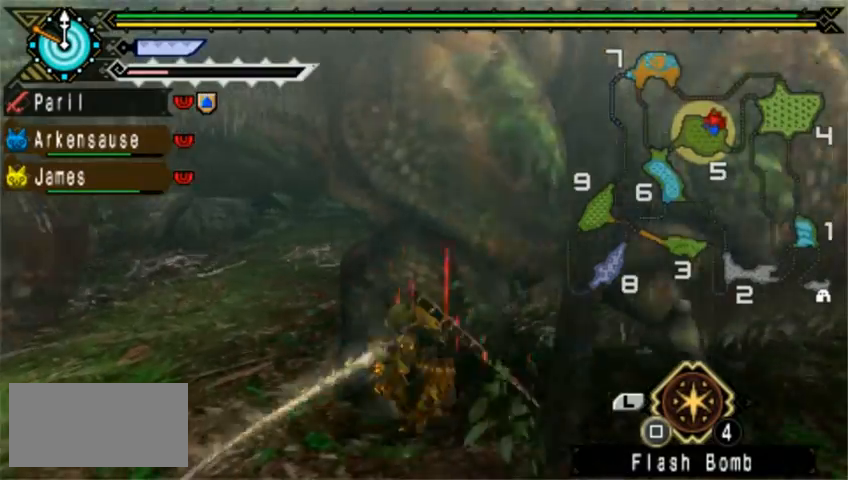
Gameplay with a controller (PlayStation layout); each line is a JSON object with the inputs held at the frame after it. "events" lists button and stick changes between this image and that frame as [ms after this image, input, new state], when the widget could be followed in between. Not read: L2 L3 R1 R2 R3 right_stick.
{"buttons": [], "left_stick": "center", "events": [[520, "DPAD_RIGHT", "up"]]}
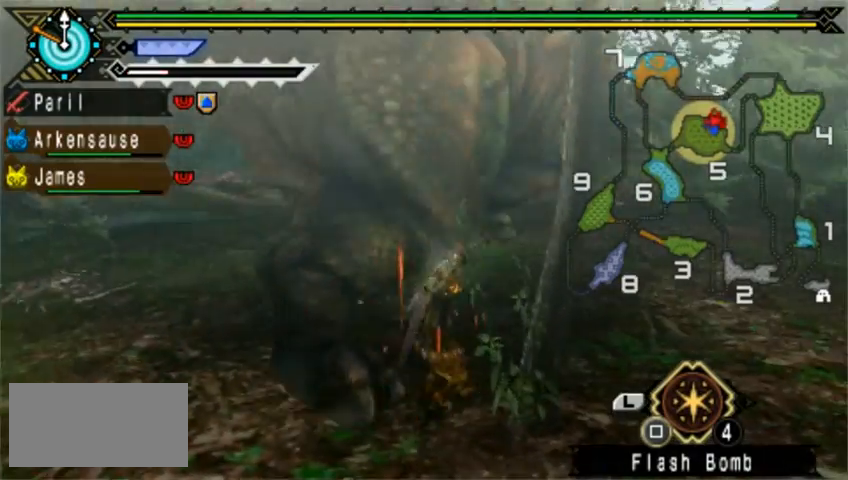
{"buttons": [], "left_stick": "down-right", "events": [[320, "left_stick", "down-right"]]}
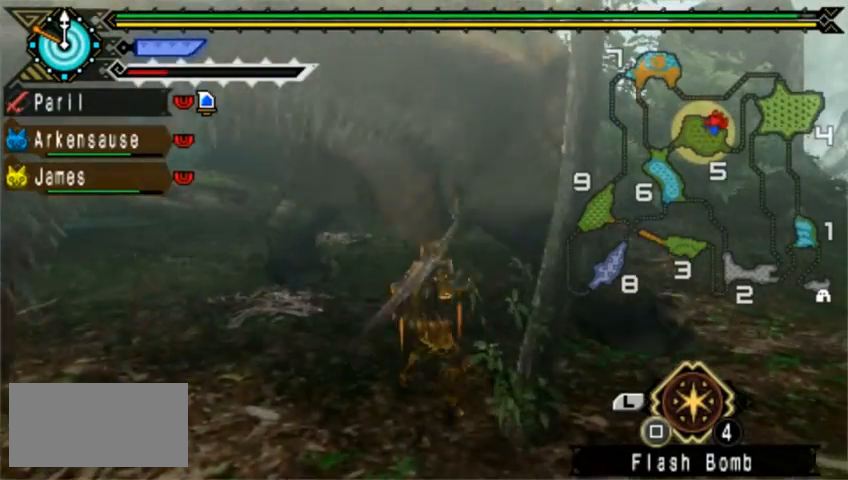
{"buttons": [], "left_stick": "down-right", "events": []}
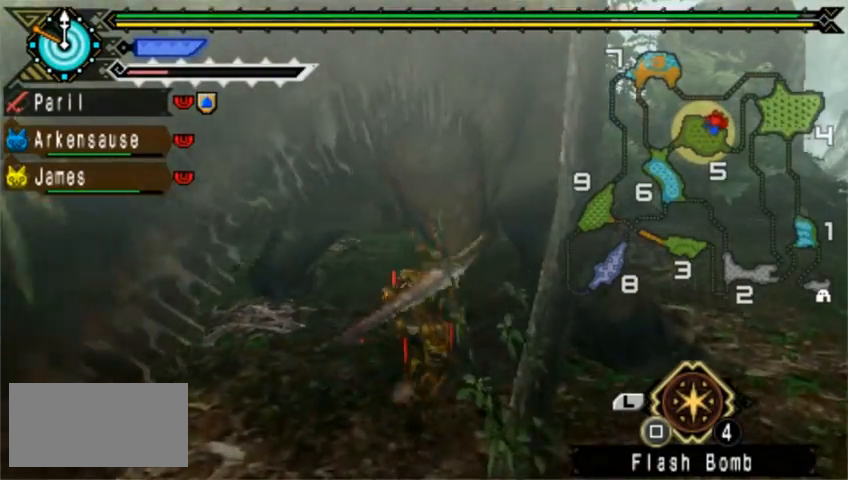
{"buttons": [], "left_stick": "down", "events": [[280, "left_stick", "down"]]}
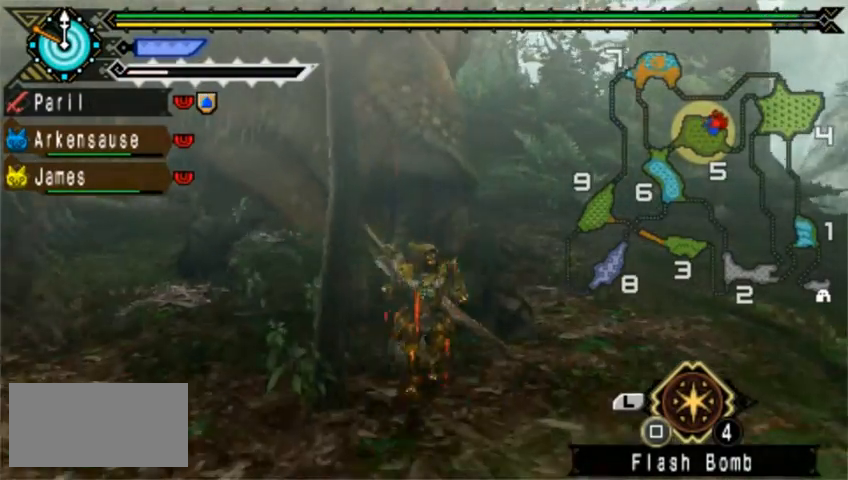
{"buttons": [], "left_stick": "down"}
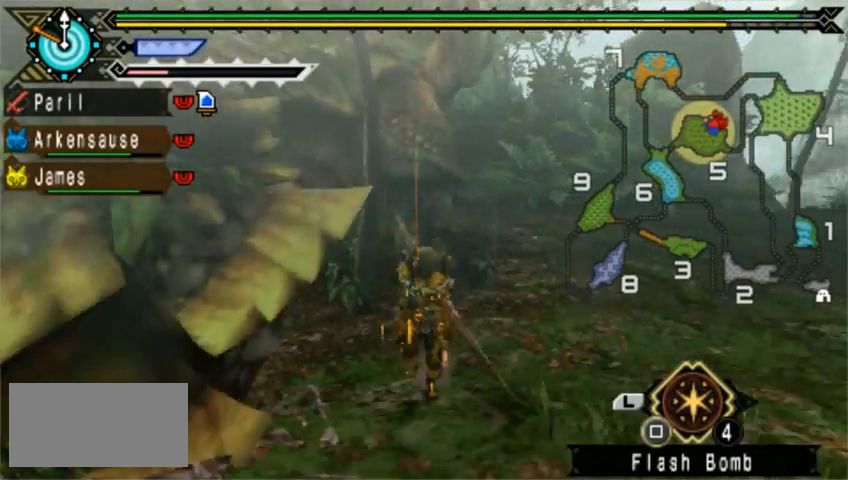
{"buttons": ["TRIANGLE"], "left_stick": "left", "events": [[40, "left_stick", "left"], [80, "TRIANGLE", "down"], [360, "TRIANGLE", "up"], [440, "TRIANGLE", "down"]]}
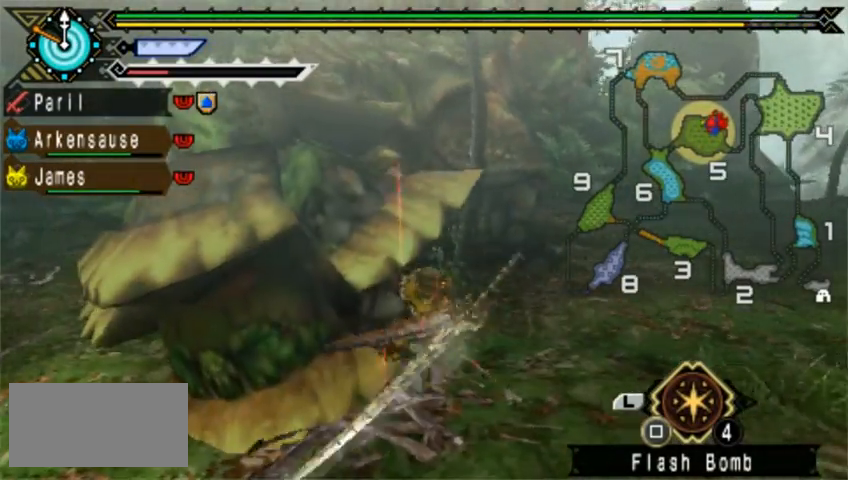
{"buttons": ["TRIANGLE"], "left_stick": "up-left", "events": [[80, "TRIANGLE", "up"], [120, "TRIANGLE", "down"], [120, "left_stick", "up-left"], [240, "TRIANGLE", "up"], [360, "TRIANGLE", "down"], [440, "TRIANGLE", "up"], [520, "TRIANGLE", "down"]]}
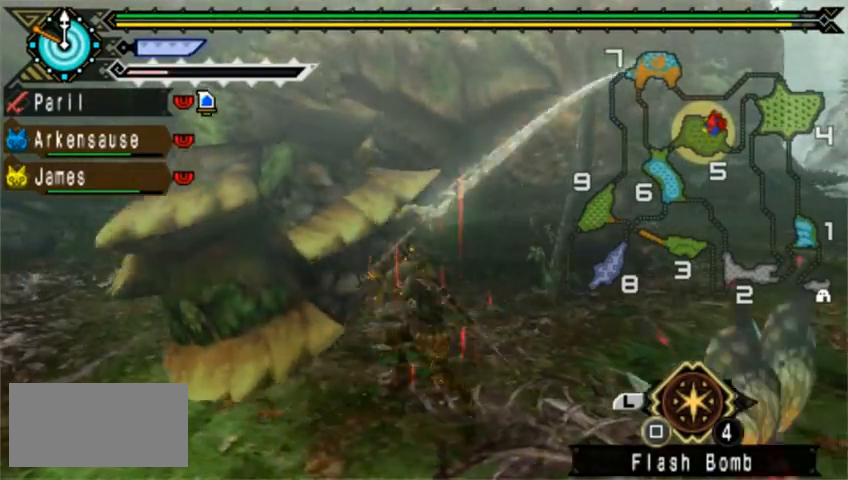
{"buttons": [], "left_stick": "right", "events": [[80, "left_stick", "up-right"], [120, "TRIANGLE", "up"], [160, "TRIANGLE", "down"], [200, "left_stick", "right"], [280, "TRIANGLE", "up"], [360, "TRIANGLE", "down"], [480, "TRIANGLE", "up"]]}
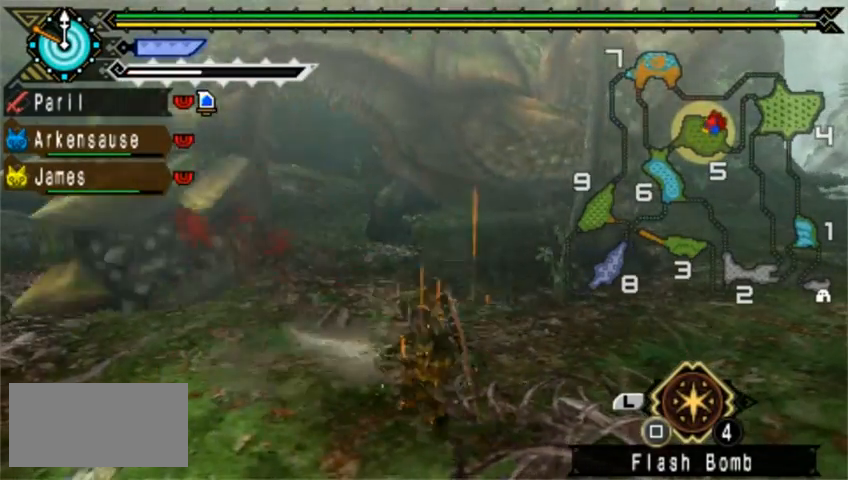
{"buttons": ["TRIANGLE"], "left_stick": "up", "events": [[40, "TRIANGLE", "down"], [160, "TRIANGLE", "up"], [280, "TRIANGLE", "down"], [320, "TRIANGLE", "up"], [320, "left_stick", "up"], [400, "TRIANGLE", "down"]]}
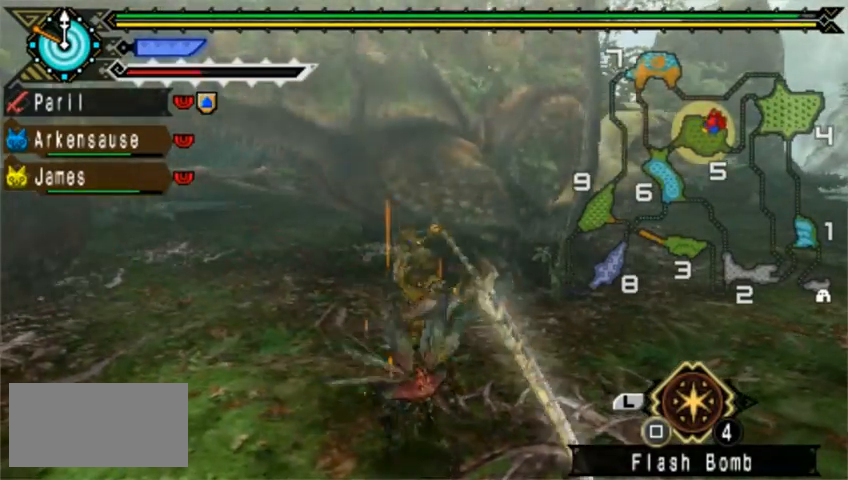
{"buttons": [], "left_stick": "up", "events": [[80, "TRIANGLE", "up"]]}
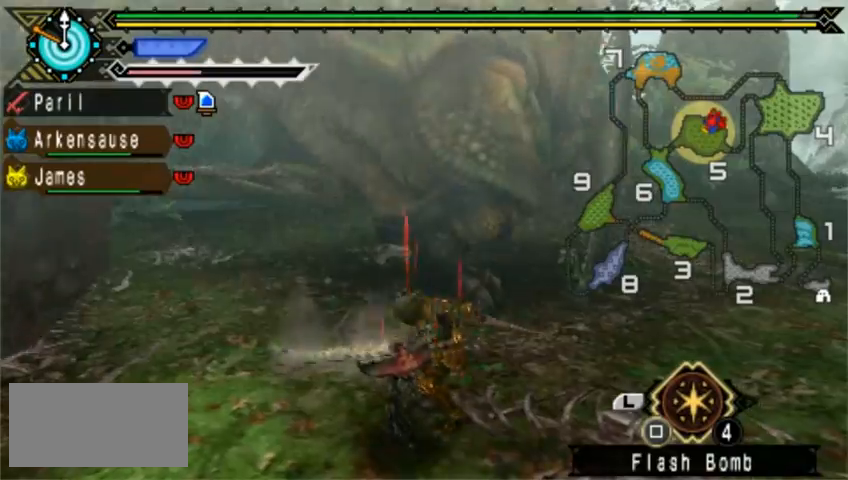
{"buttons": ["TRIANGLE"], "left_stick": "down-left", "events": [[80, "CIRCLE", "down"], [80, "TRIANGLE", "down"], [120, "left_stick", "down-left"], [160, "TRIANGLE", "up"], [200, "CIRCLE", "up"], [200, "TRIANGLE", "down"], [280, "CIRCLE", "down"], [360, "TRIANGLE", "up"], [400, "CIRCLE", "up"], [440, "TRIANGLE", "down"], [480, "CIRCLE", "down"], [520, "CIRCLE", "up"]]}
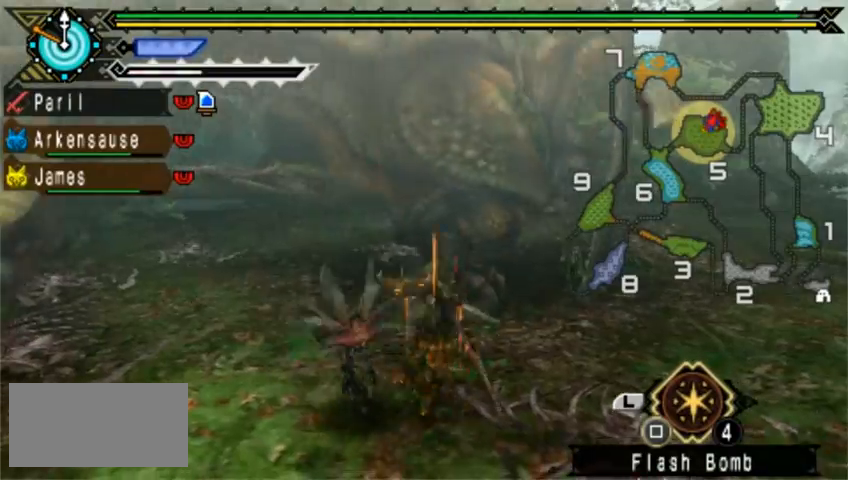
{"buttons": [], "left_stick": "down-left", "events": [[40, "TRIANGLE", "up"], [120, "CIRCLE", "down"], [120, "TRIANGLE", "down"], [240, "CIRCLE", "up"], [240, "TRIANGLE", "up"]]}
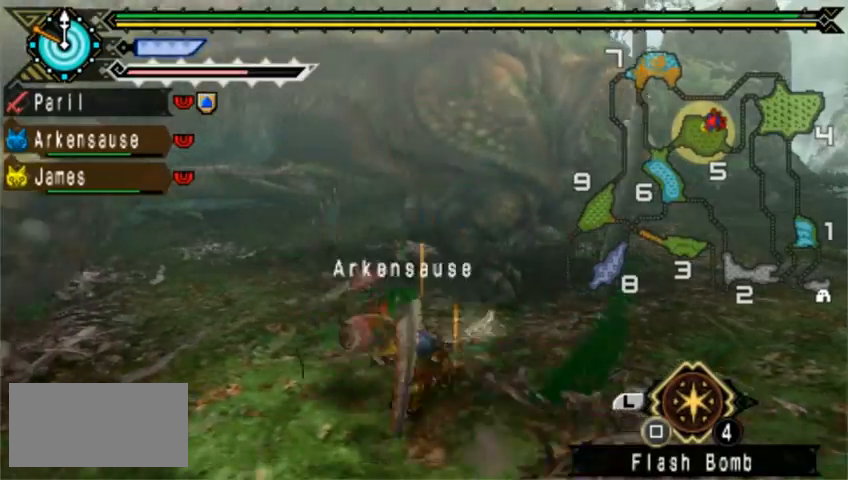
{"buttons": [], "left_stick": "left", "events": [[120, "DPAD_RIGHT", "down"], [360, "DPAD_RIGHT", "up"], [480, "left_stick", "left"]]}
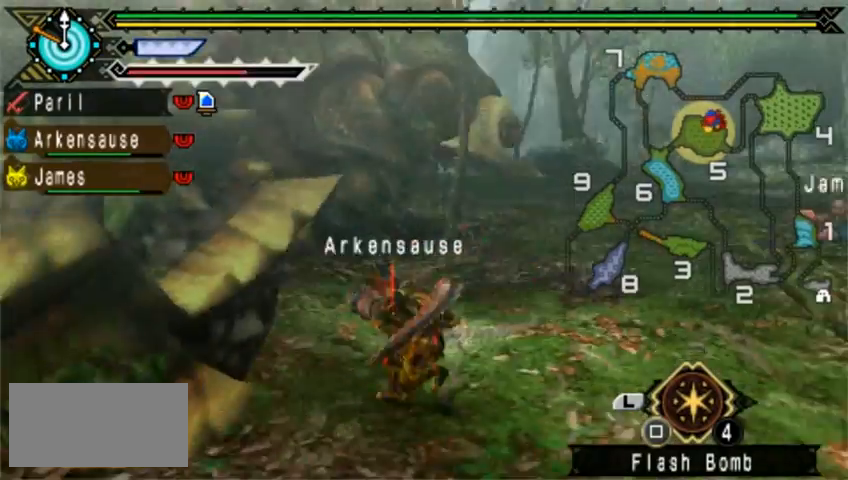
{"buttons": [], "left_stick": "left", "events": []}
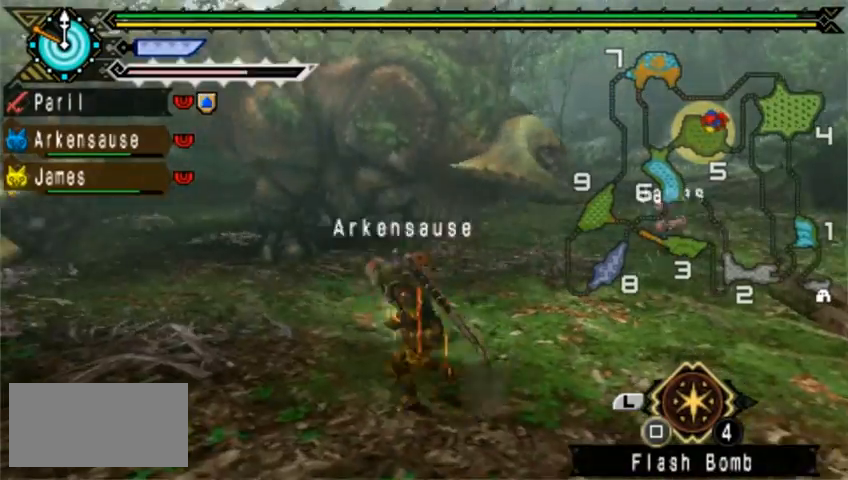
{"buttons": ["DPAD_RIGHT"], "left_stick": "down-left", "events": [[40, "left_stick", "down-left"], [120, "SQUARE", "down"], [280, "SQUARE", "up"], [440, "DPAD_RIGHT", "down"]]}
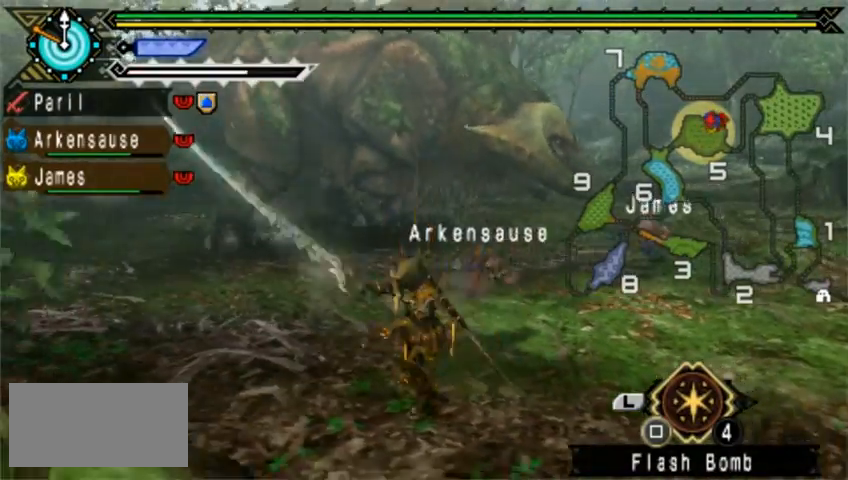
{"buttons": [], "left_stick": "left", "events": [[40, "left_stick", "left"], [120, "DPAD_RIGHT", "up"], [240, "DPAD_RIGHT", "down"], [480, "DPAD_RIGHT", "up"]]}
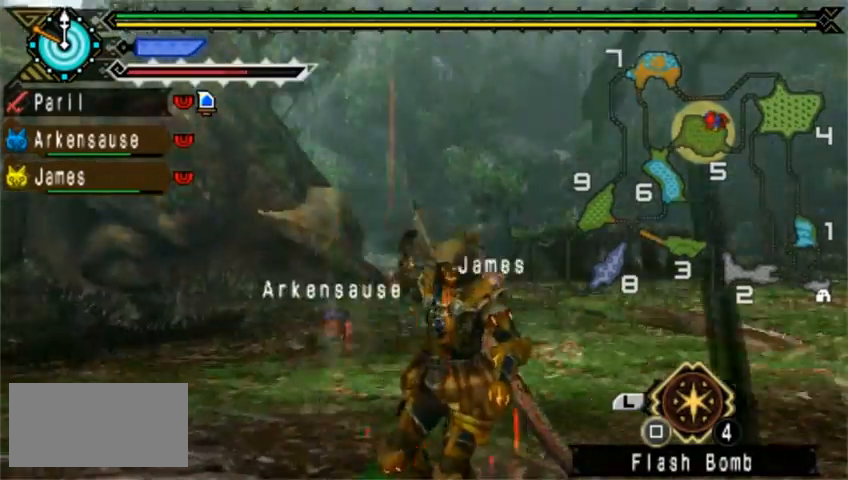
{"buttons": [], "left_stick": "down-left", "events": [[40, "DPAD_RIGHT", "down"], [80, "DPAD_RIGHT", "up"], [200, "left_stick", "down-left"]]}
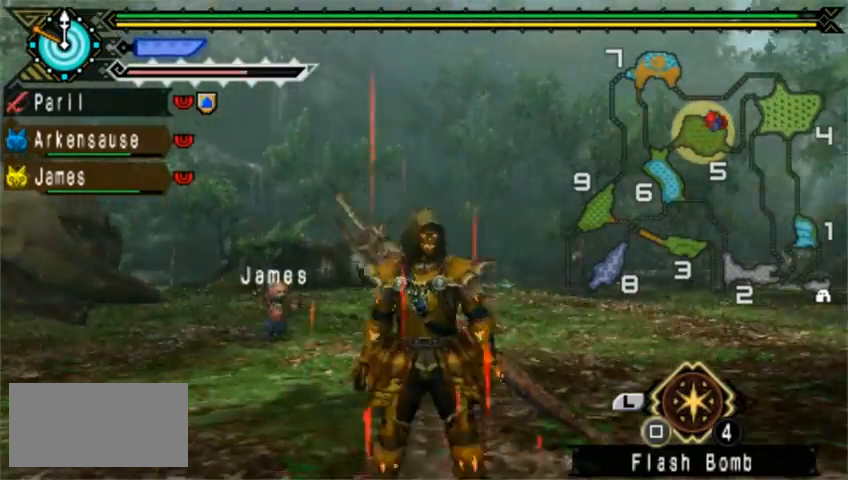
{"buttons": [], "left_stick": "down-left", "events": []}
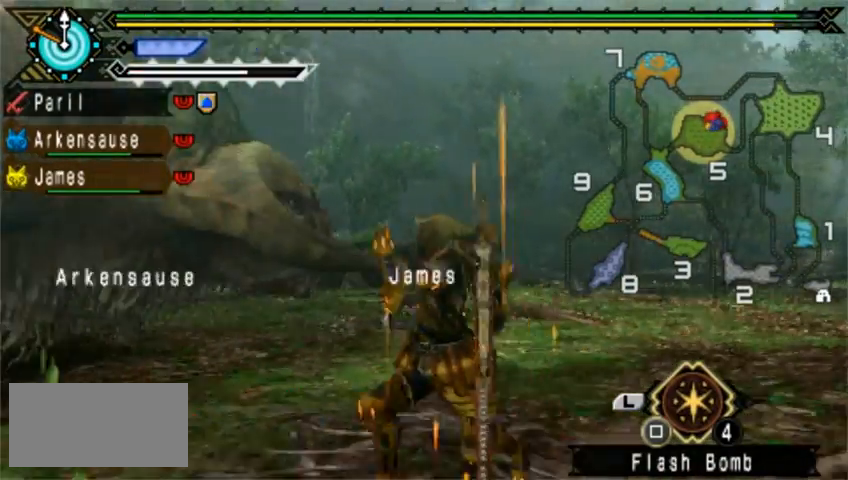
{"buttons": [], "left_stick": "down-left", "events": []}
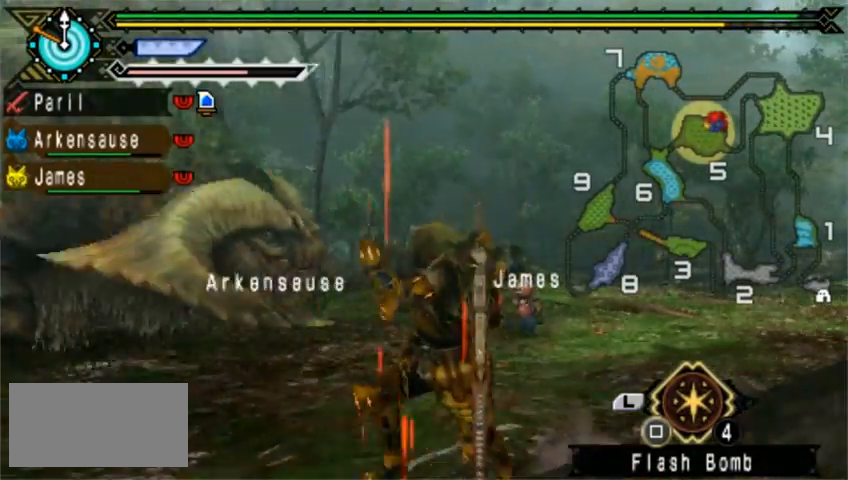
{"buttons": [], "left_stick": "down-left", "events": []}
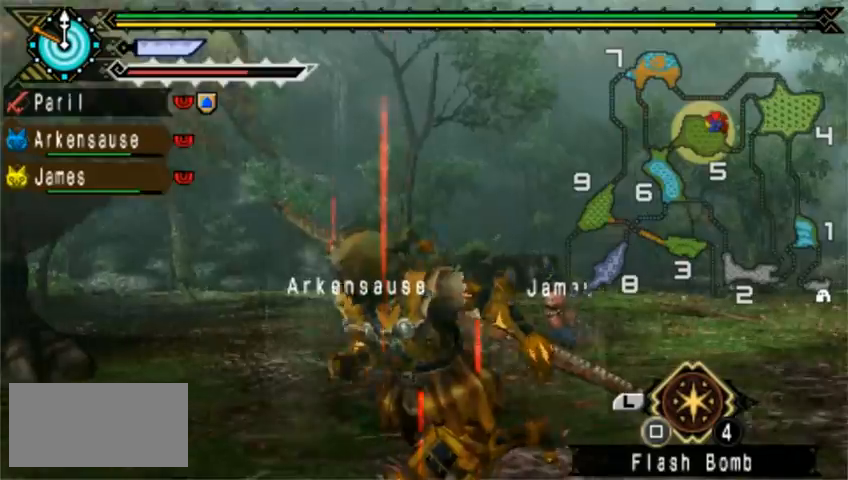
{"buttons": [], "left_stick": "down-left", "events": []}
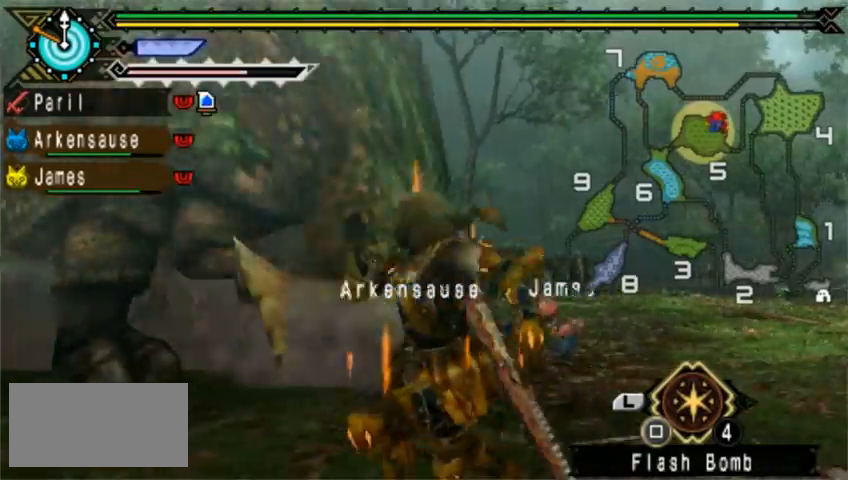
{"buttons": ["DPAD_RIGHT"], "left_stick": "left", "events": [[160, "left_stick", "left"], [440, "DPAD_RIGHT", "down"]]}
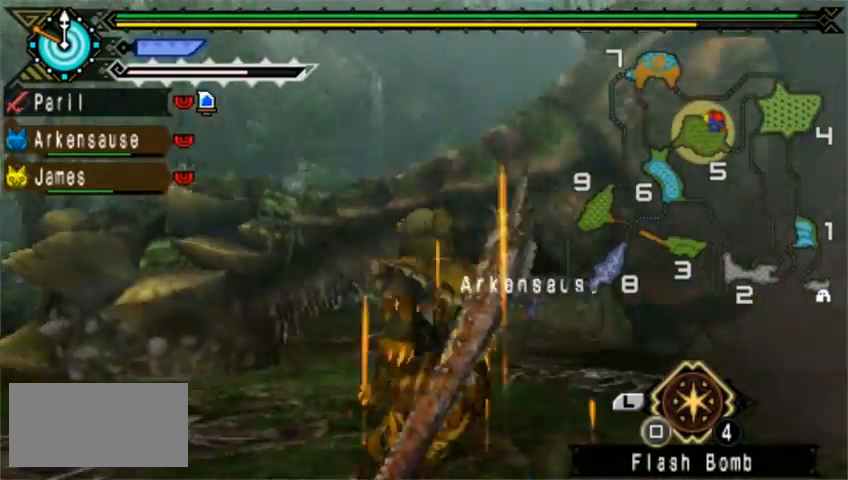
{"buttons": [], "left_stick": "left", "events": [[320, "DPAD_RIGHT", "up"], [360, "DPAD_RIGHT", "down"], [480, "DPAD_RIGHT", "up"]]}
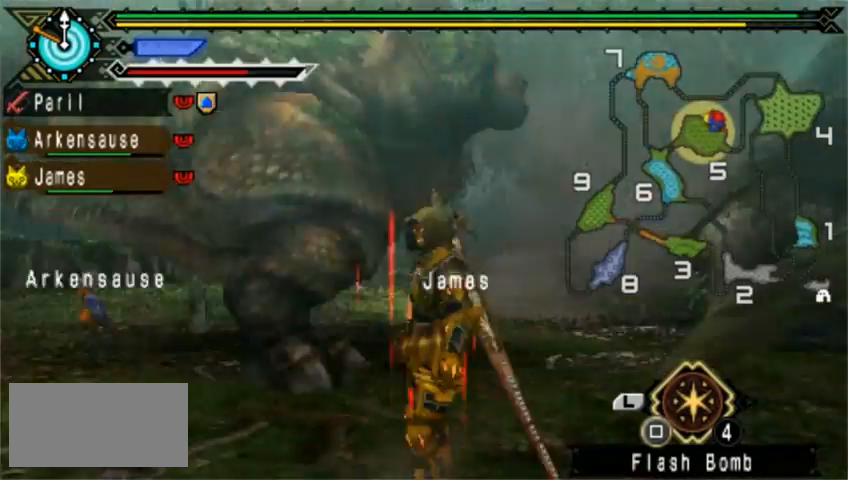
{"buttons": ["TRIANGLE"], "left_stick": "left", "events": [[400, "TRIANGLE", "down"], [440, "TRIANGLE", "up"], [480, "TRIANGLE", "down"]]}
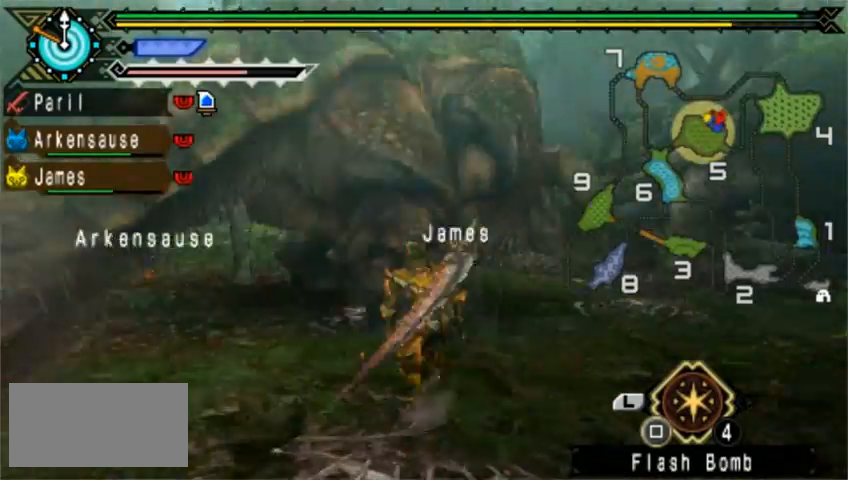
{"buttons": [], "left_stick": "left", "events": [[120, "TRIANGLE", "up"], [160, "TRIANGLE", "down"], [280, "TRIANGLE", "up"], [360, "TRIANGLE", "down"], [480, "TRIANGLE", "up"]]}
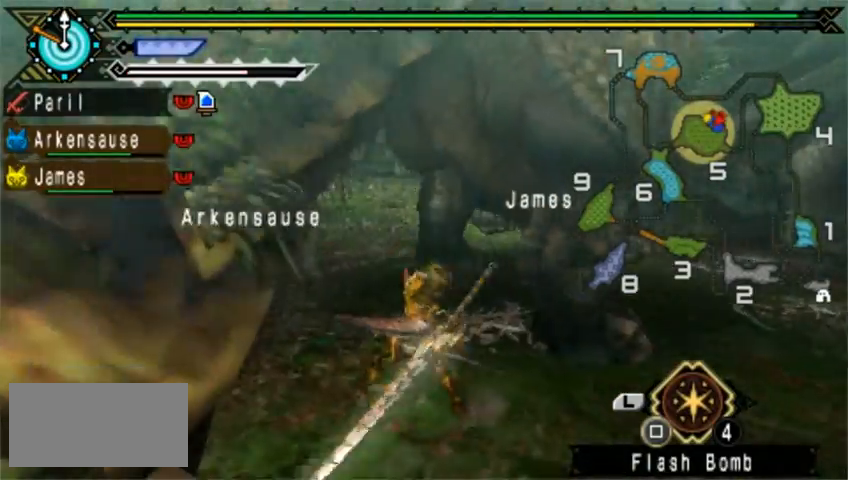
{"buttons": ["DPAD_RIGHT"], "left_stick": "down-left", "events": [[40, "TRIANGLE", "down"], [160, "TRIANGLE", "up"], [320, "left_stick", "down-left"], [480, "DPAD_RIGHT", "down"]]}
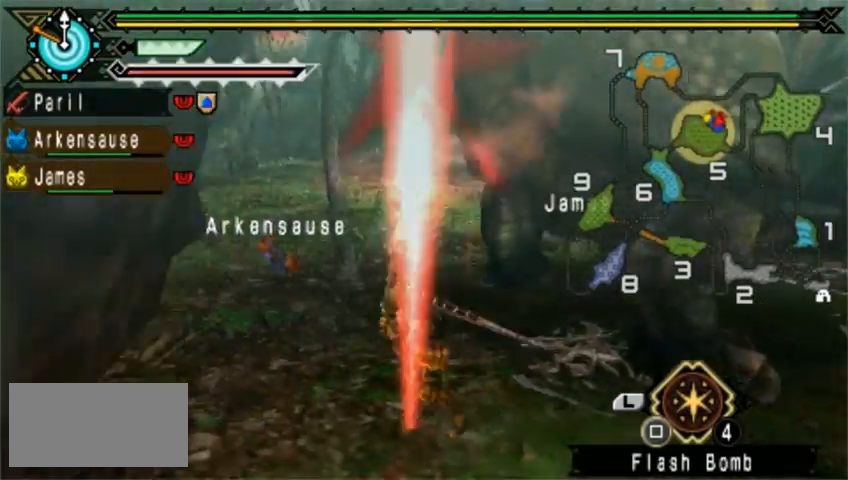
{"buttons": ["DPAD_RIGHT"], "left_stick": "down-left", "events": [[200, "DPAD_RIGHT", "up"], [280, "DPAD_RIGHT", "down"], [360, "CROSS", "down"], [520, "CROSS", "up"]]}
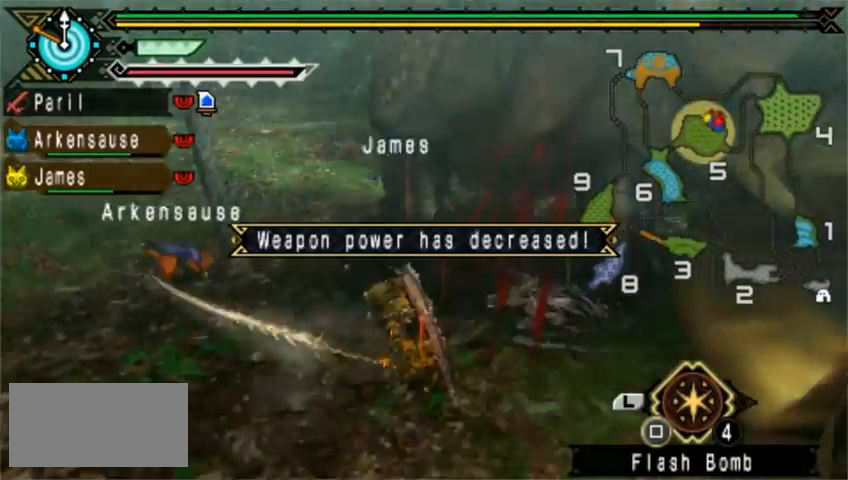
{"buttons": [], "left_stick": "left", "events": [[40, "CROSS", "down"], [40, "left_stick", "left"], [160, "CROSS", "up"], [240, "DPAD_RIGHT", "up"]]}
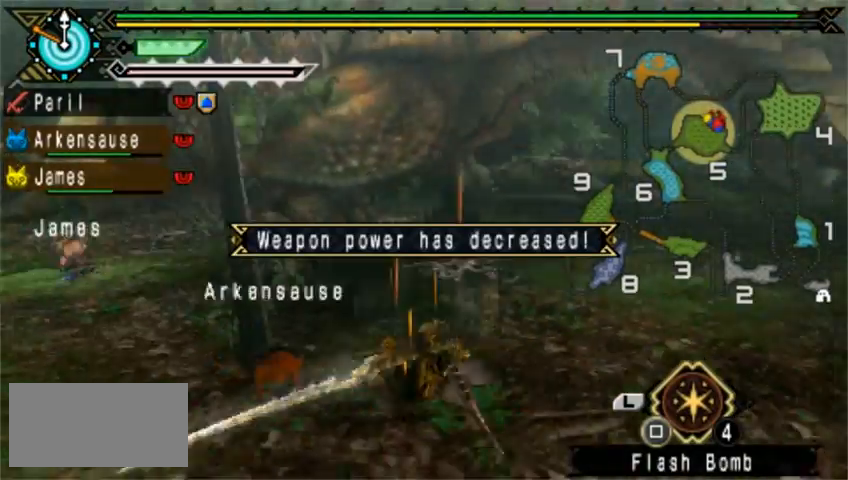
{"buttons": [], "left_stick": "down", "events": [[80, "left_stick", "down"]]}
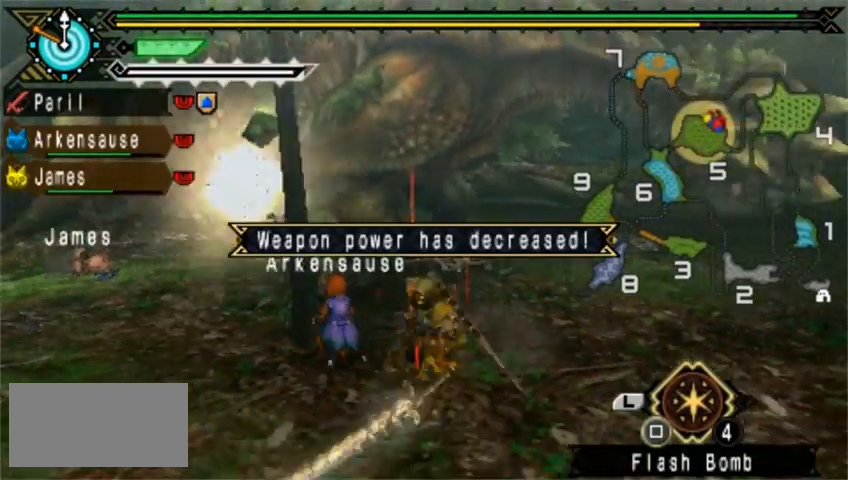
{"buttons": ["SQUARE"], "left_stick": "down"}